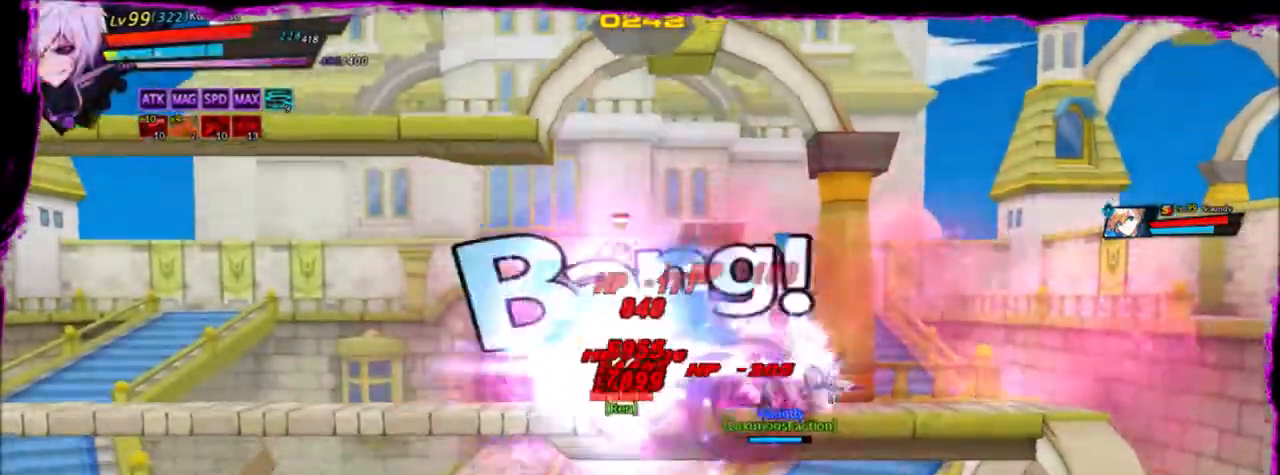
Gameplay with keyboard; each line is a JSON object with the keys held at the frame after it. "events" lists presses ("down") and releases ("up") of "a", "alt", "b", "c", "caps_lock", "ctrl", "d", "down", "e", "f", "g", "left", "q", "r", "right", "s", "shift", "space", "t", "tab", "up", "v", "w", "x" and "z" between this image and that frame as [ms after this image, input, new state], when the widget could be followed in between. No other keys are recorded. Mouse input is not recorded.
{"keys": ["left", "up", "z"], "events": [[66, "up", "down"], [166, "up", "up"], [266, "up", "down"], [333, "up", "up"], [467, "up", "down"]]}
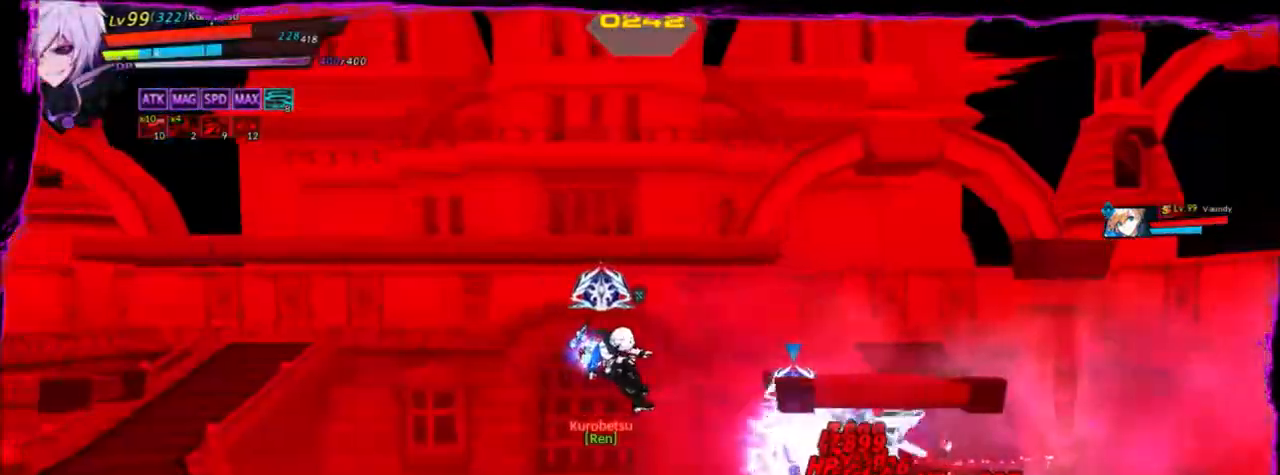
{"keys": ["left", "z"], "events": [[33, "up", "up"], [100, "up", "down"], [267, "up", "up"], [400, "up", "down"], [501, "up", "up"]]}
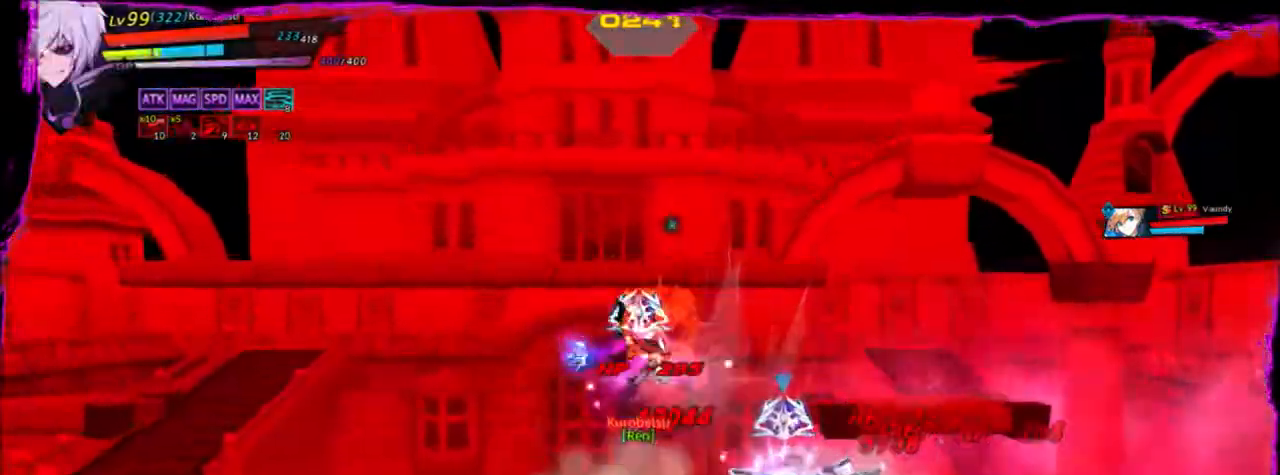
{"keys": ["left"], "events": [[66, "up", "down"], [200, "up", "up"], [367, "z", "up"]]}
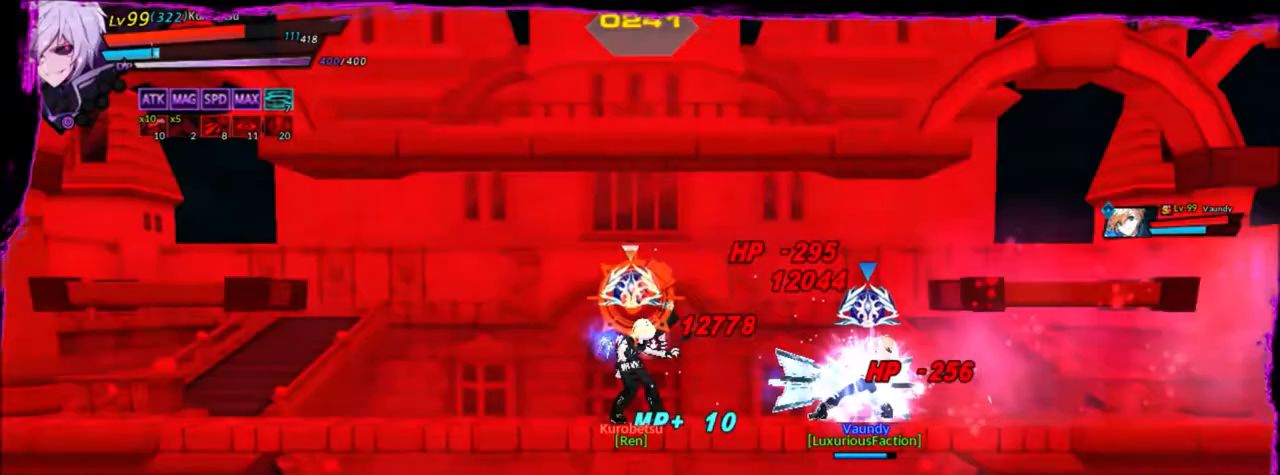
{"keys": [], "events": [[100, "left", "up"]]}
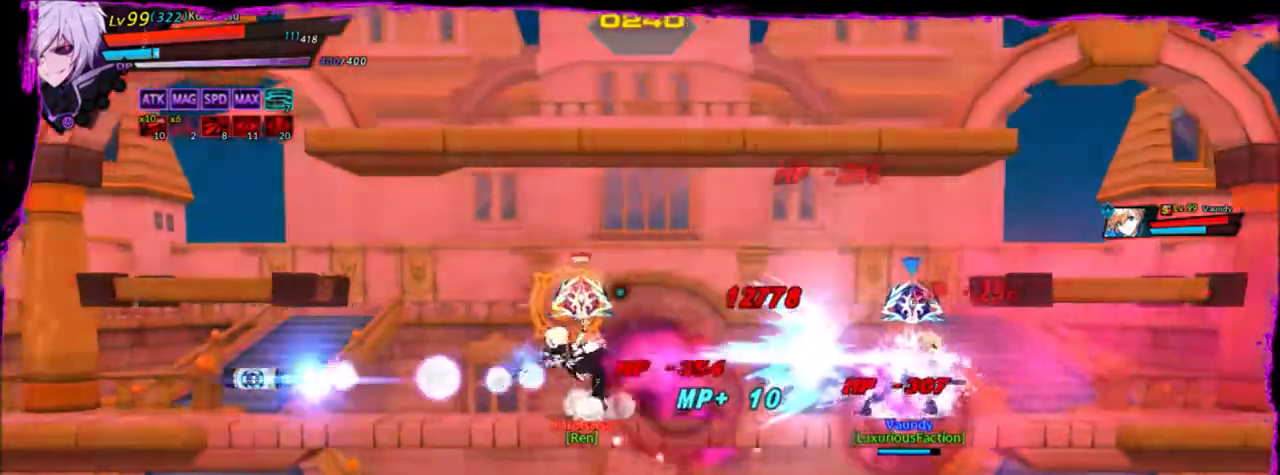
{"keys": [], "events": []}
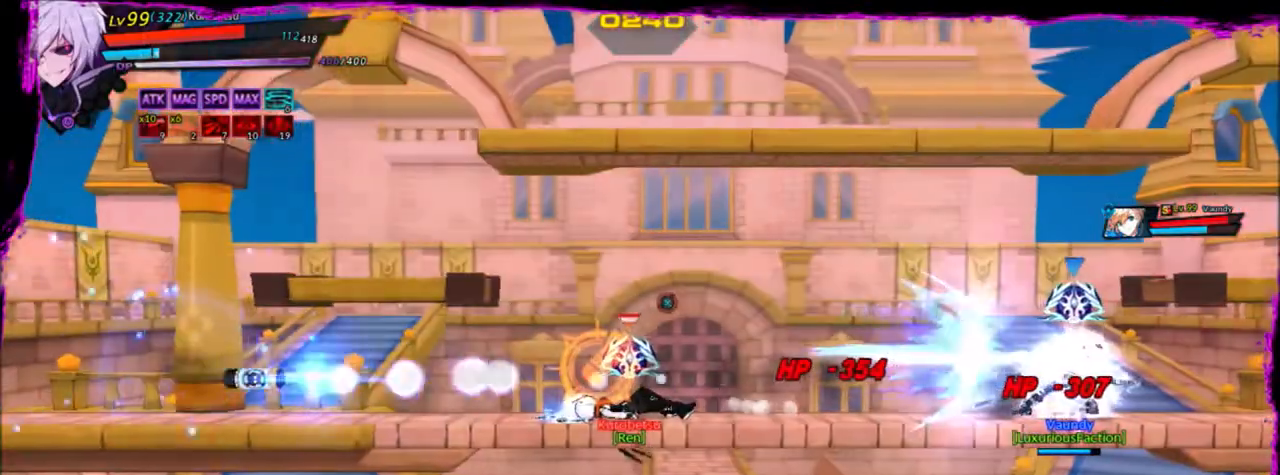
{"keys": [], "events": []}
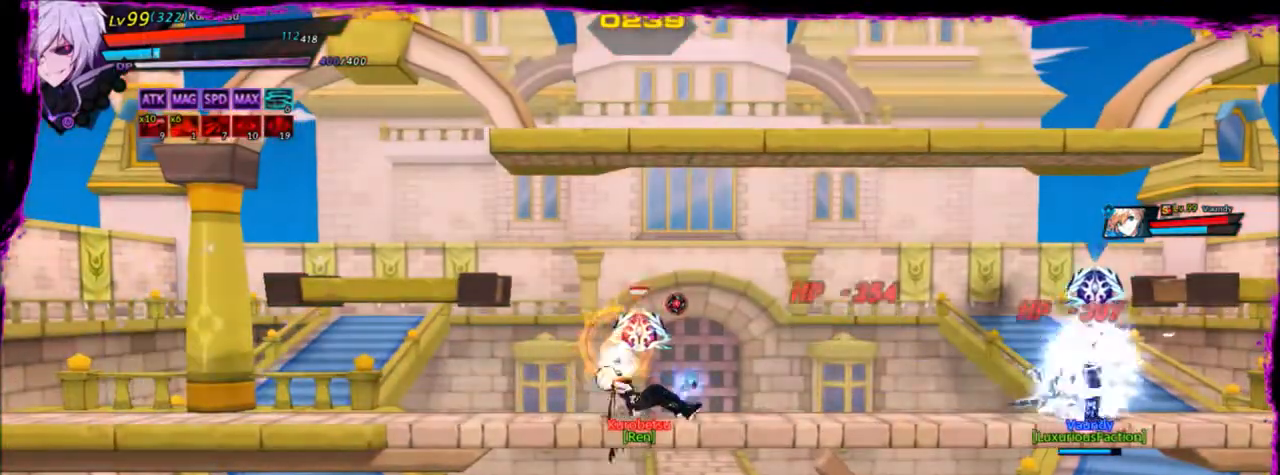
{"keys": [], "events": [[200, "ctrl", "down"], [333, "ctrl", "up"], [433, "ctrl", "down"], [467, "ctrl", "up"]]}
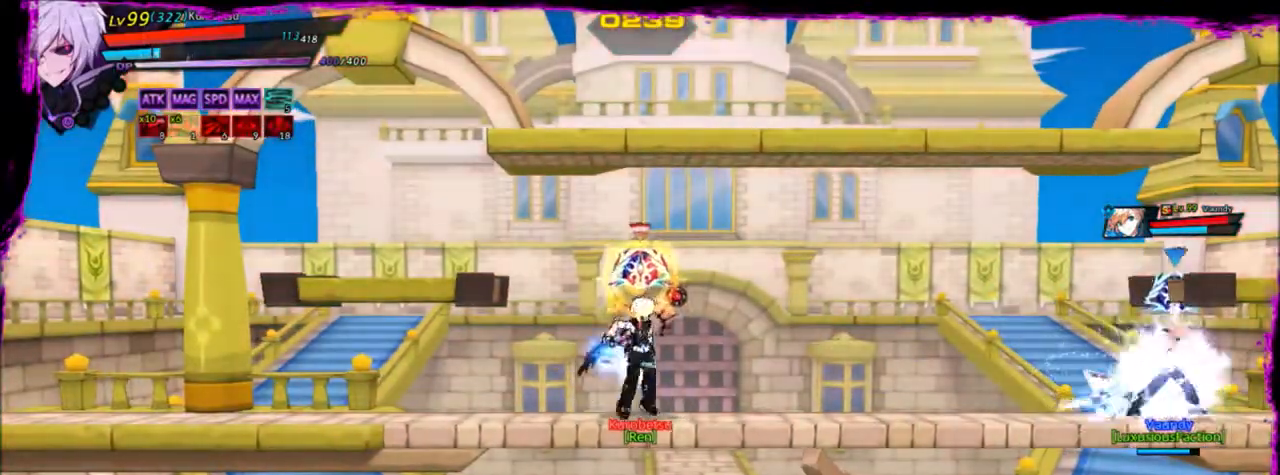
{"keys": [], "events": [[67, "ctrl", "down"], [133, "ctrl", "up"], [200, "ctrl", "down"], [300, "ctrl", "up"]]}
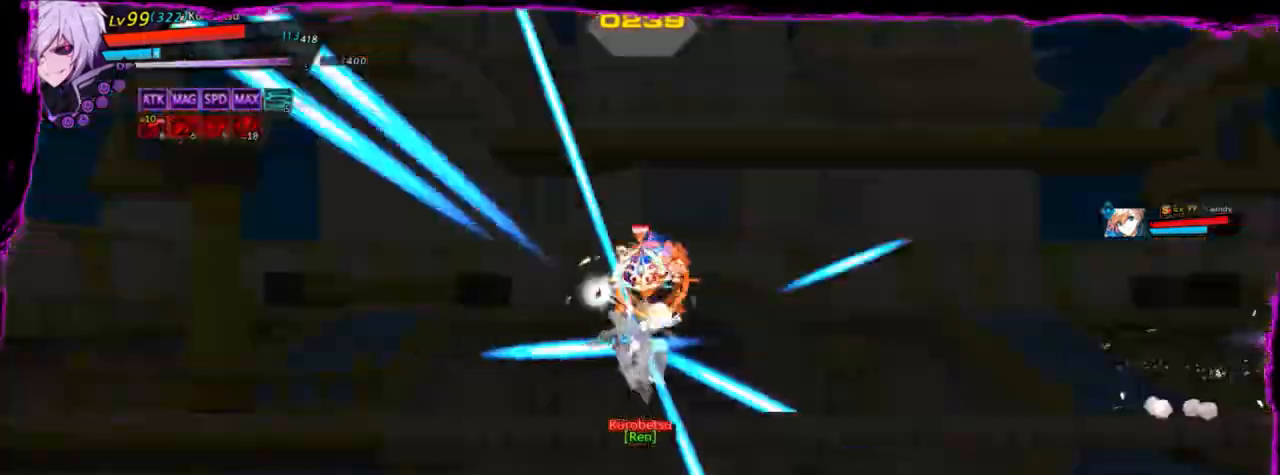
{"keys": ["right"], "events": [[167, "up", "down"], [201, "right", "down"], [267, "up", "up"], [301, "right", "up"], [401, "right", "down"]]}
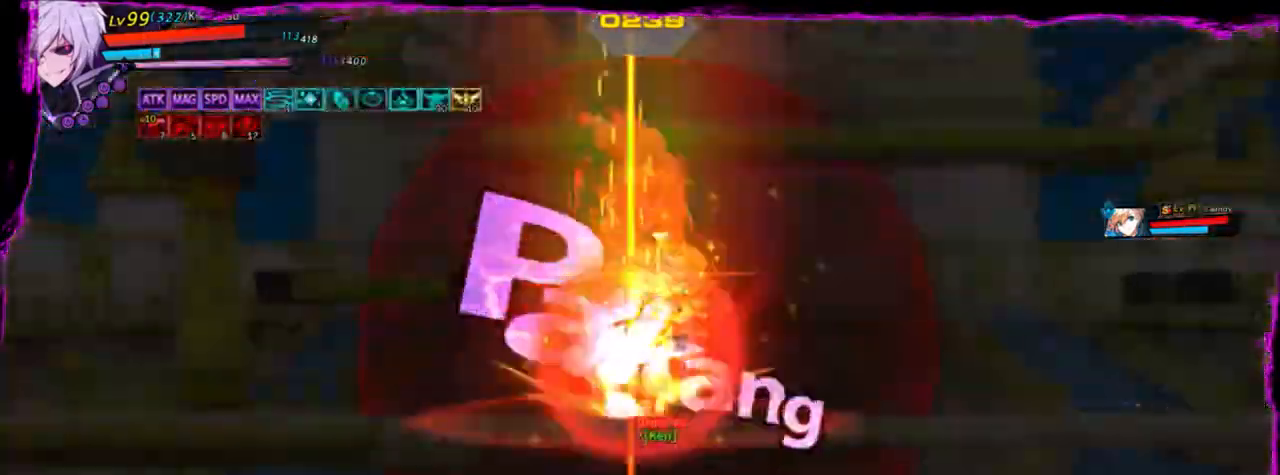
{"keys": ["right"], "events": []}
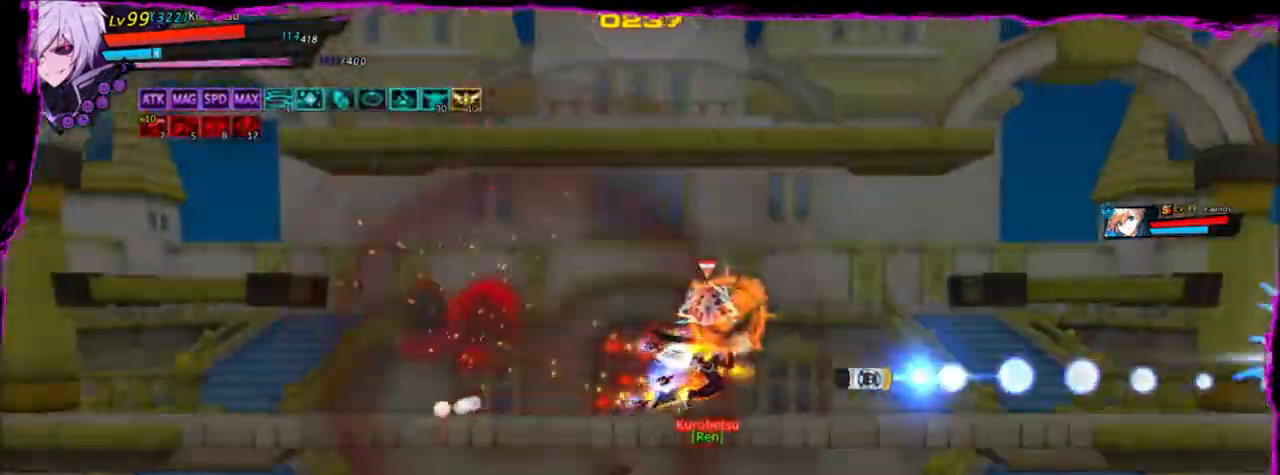
{"keys": [], "events": [[233, "down", "down"], [266, "z", "down"], [333, "down", "up"], [333, "z", "up"], [467, "right", "up"]]}
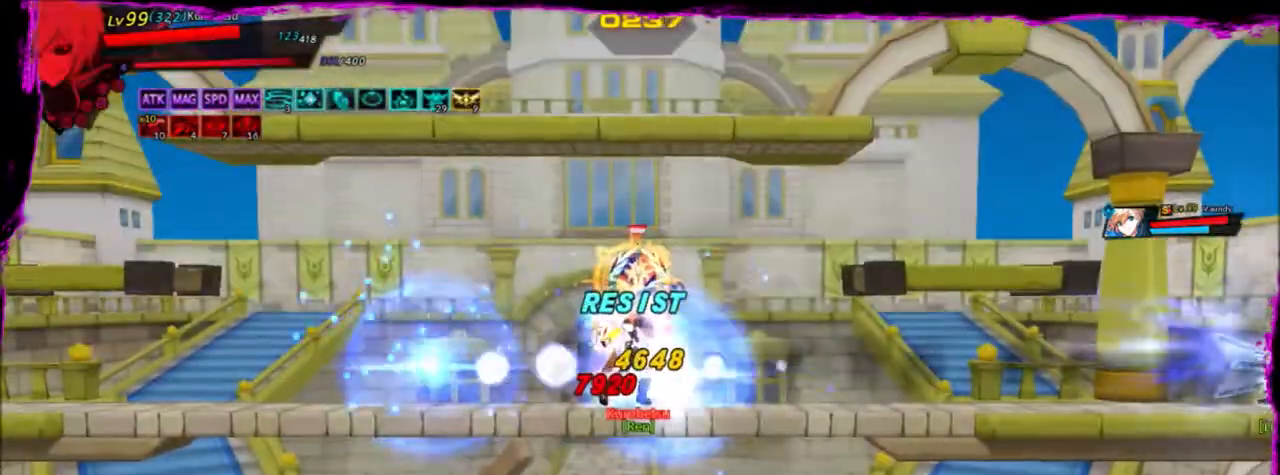
{"keys": ["left"], "events": [[100, "left", "down"], [133, "left", "up"], [234, "left", "down"], [367, "down", "down"], [467, "down", "up"]]}
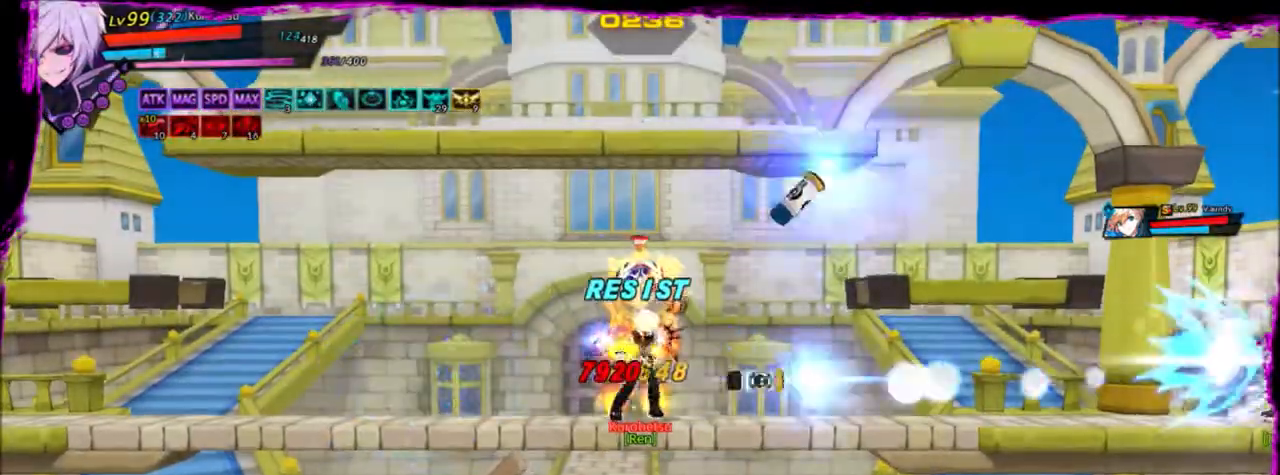
{"keys": ["down", "left"], "events": [[101, "down", "down"], [201, "down", "up"], [301, "down", "down"], [401, "down", "up"], [468, "down", "down"]]}
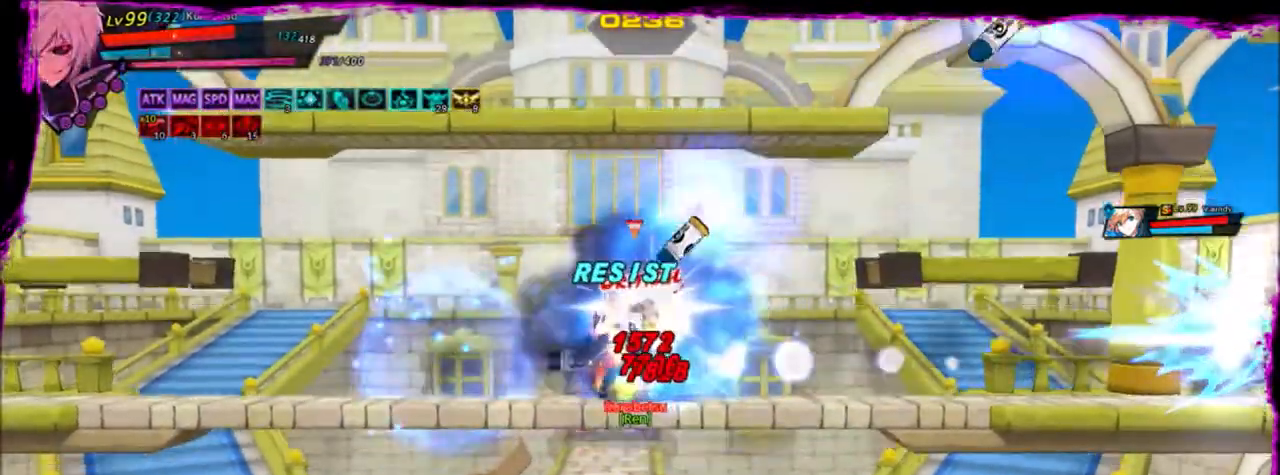
{"keys": ["left", "z"], "events": [[67, "down", "up"], [67, "z", "down"], [200, "down", "down"], [300, "down", "up"], [400, "down", "down"], [501, "down", "up"]]}
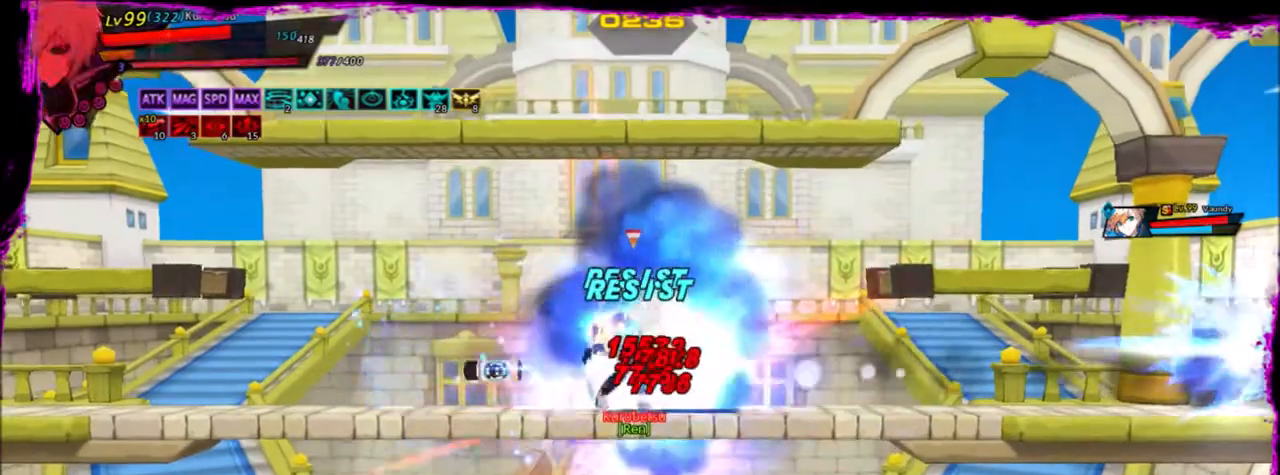
{"keys": ["down", "left", "z"], "events": [[66, "down", "down"], [166, "down", "up"], [266, "down", "down"], [367, "down", "up"], [433, "down", "down"]]}
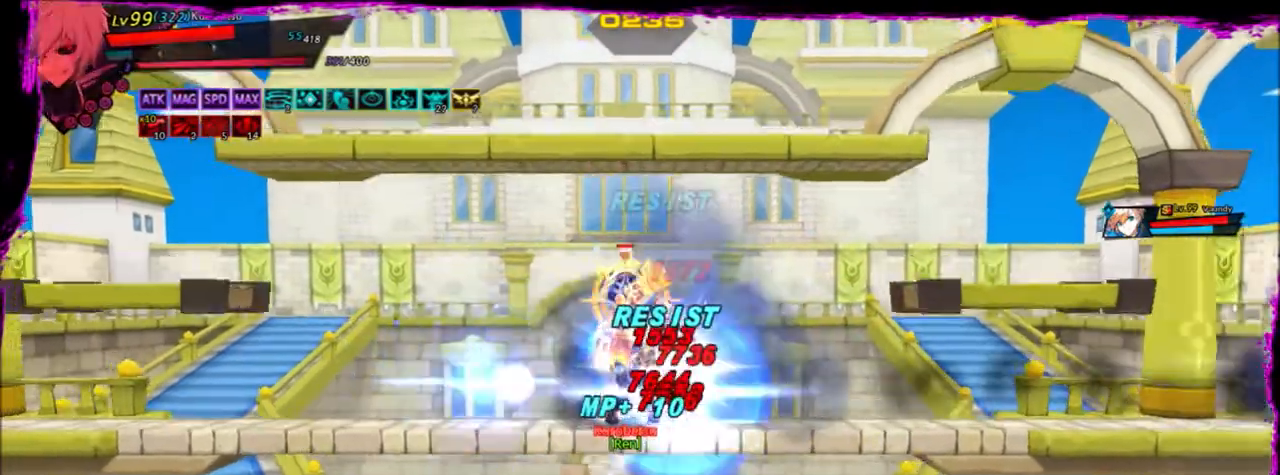
{"keys": ["left"], "events": [[133, "z", "up"], [167, "down", "up"]]}
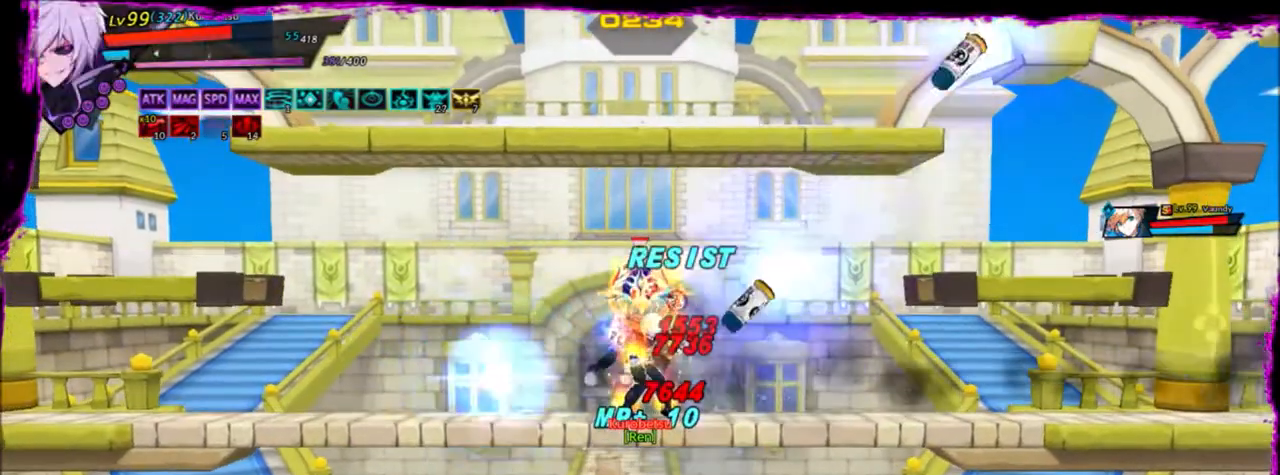
{"keys": ["left"], "events": []}
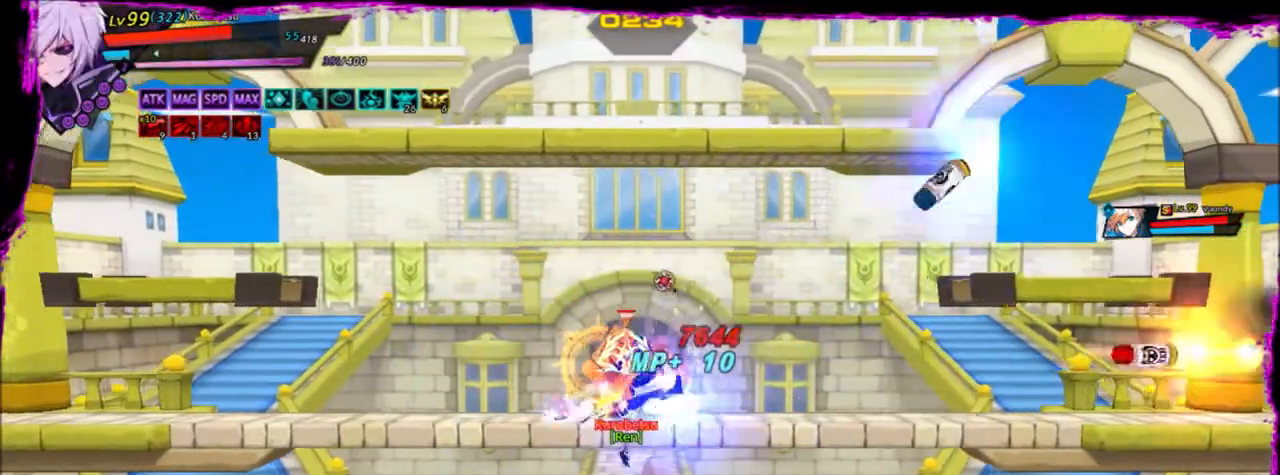
{"keys": [], "events": [[200, "left", "up"]]}
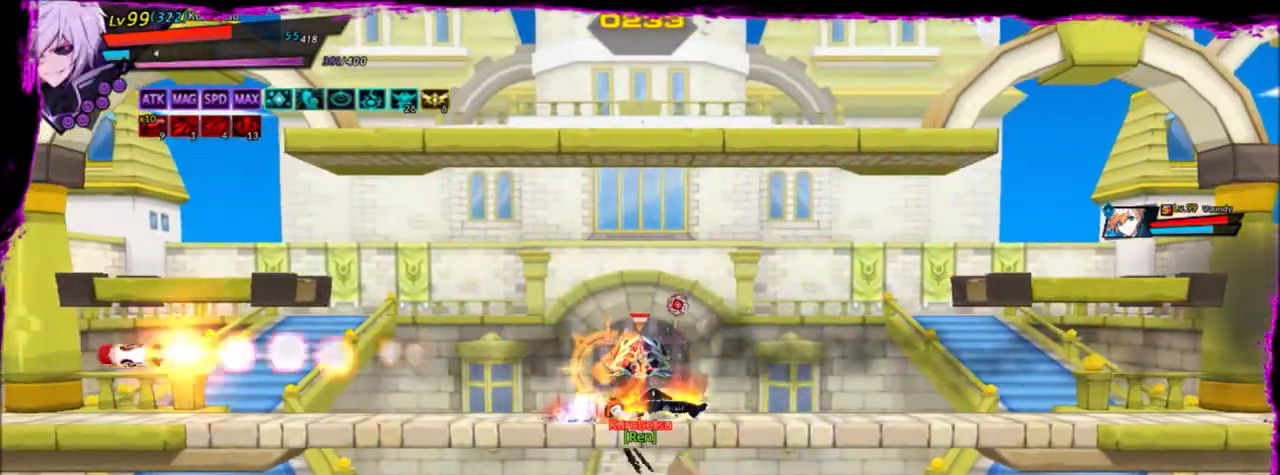
{"keys": [], "events": []}
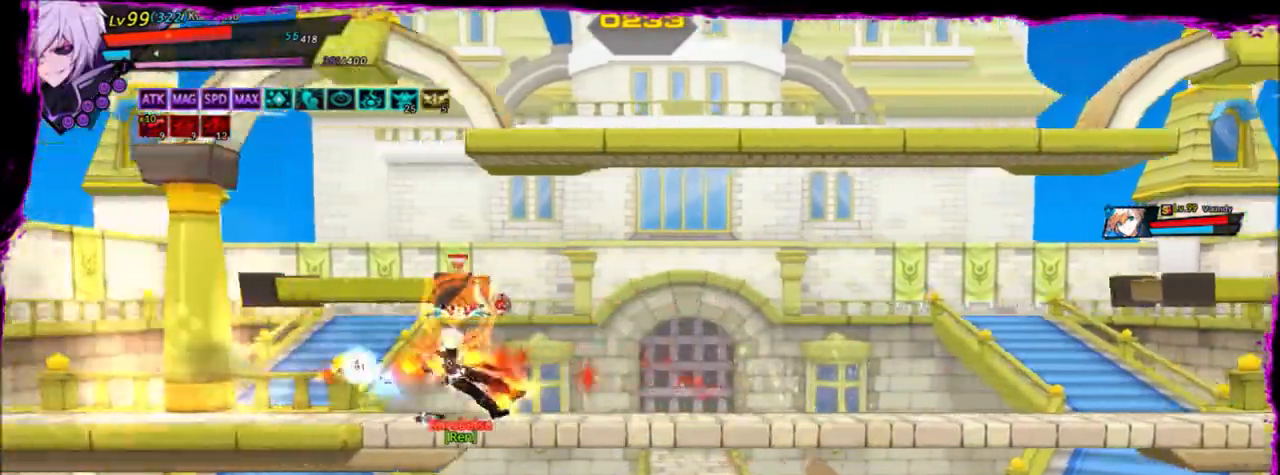
{"keys": ["left"], "events": [[434, "left", "down"]]}
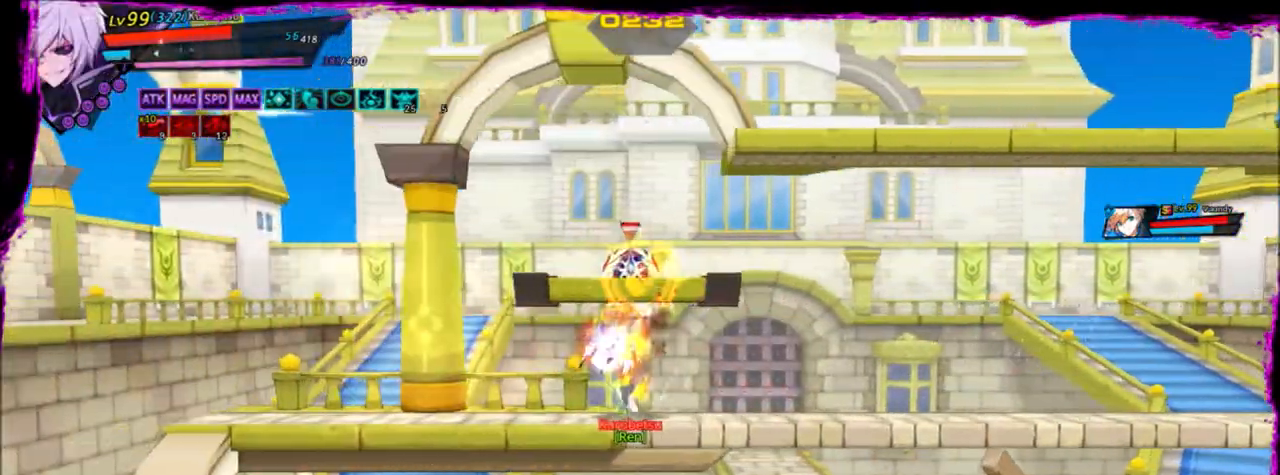
{"keys": [], "events": [[100, "down", "down"], [133, "right", "down"], [166, "left", "up"], [200, "down", "up"], [467, "right", "up"]]}
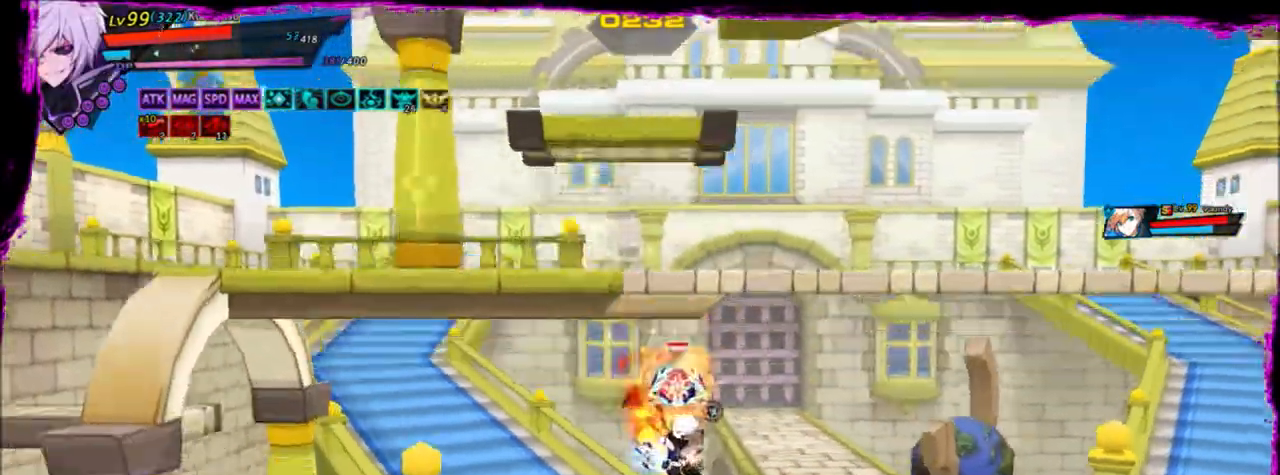
{"keys": [], "events": [[133, "a", "down"], [234, "a", "up"], [334, "a", "down"], [434, "a", "up"]]}
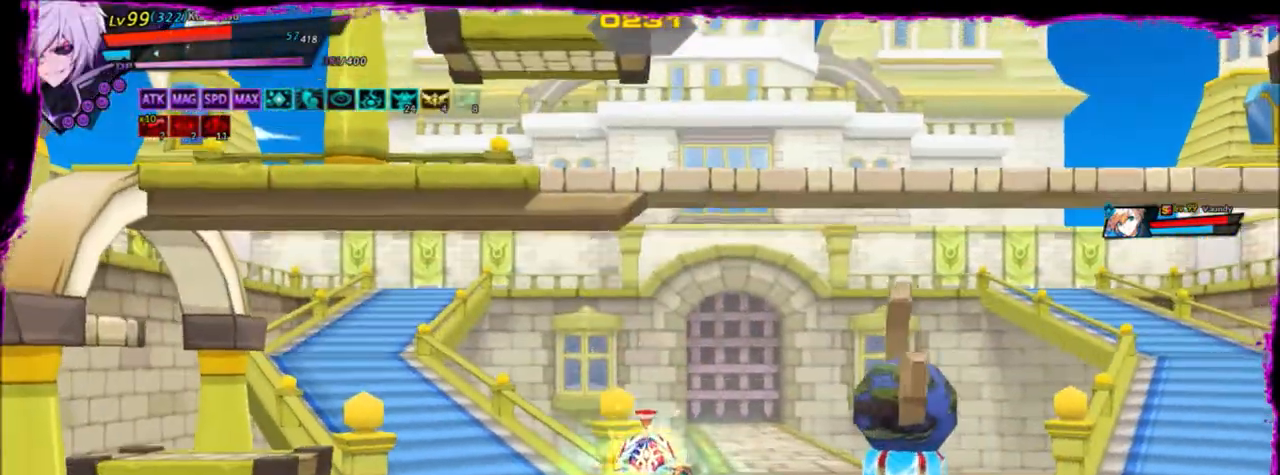
{"keys": ["right"], "events": [[300, "right", "down"], [433, "right", "up"], [467, "right", "down"]]}
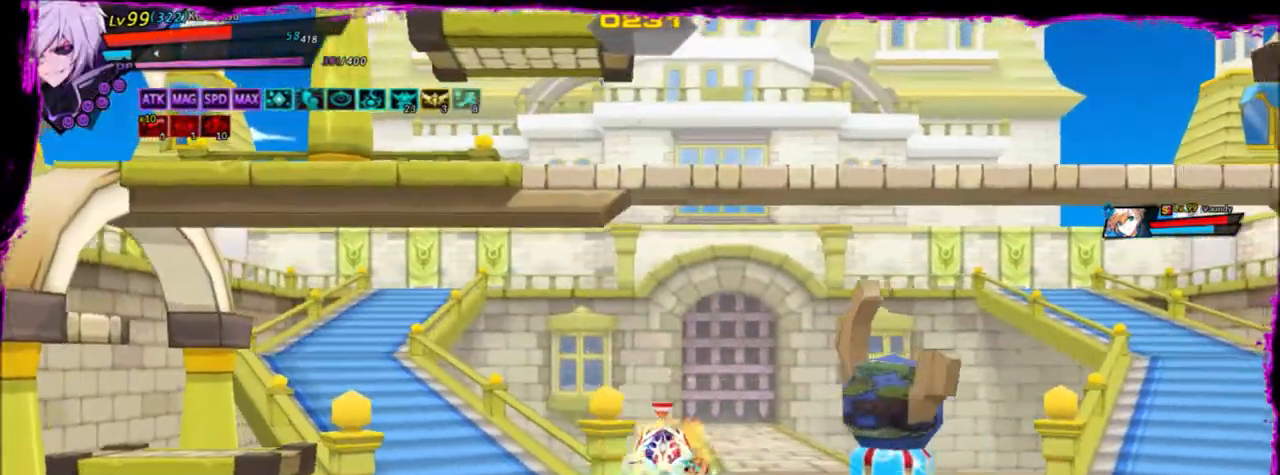
{"keys": ["right"], "events": []}
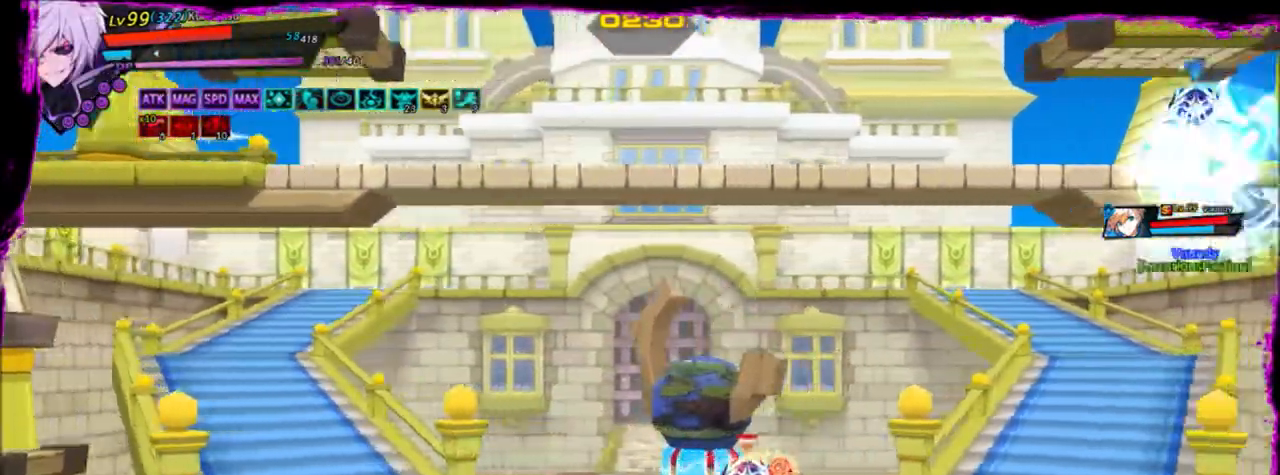
{"keys": [], "events": [[34, "up", "down"], [67, "c", "down"], [134, "right", "up"], [167, "c", "up"], [167, "up", "up"], [267, "a", "down"], [301, "a", "up"], [401, "a", "down"], [501, "a", "up"]]}
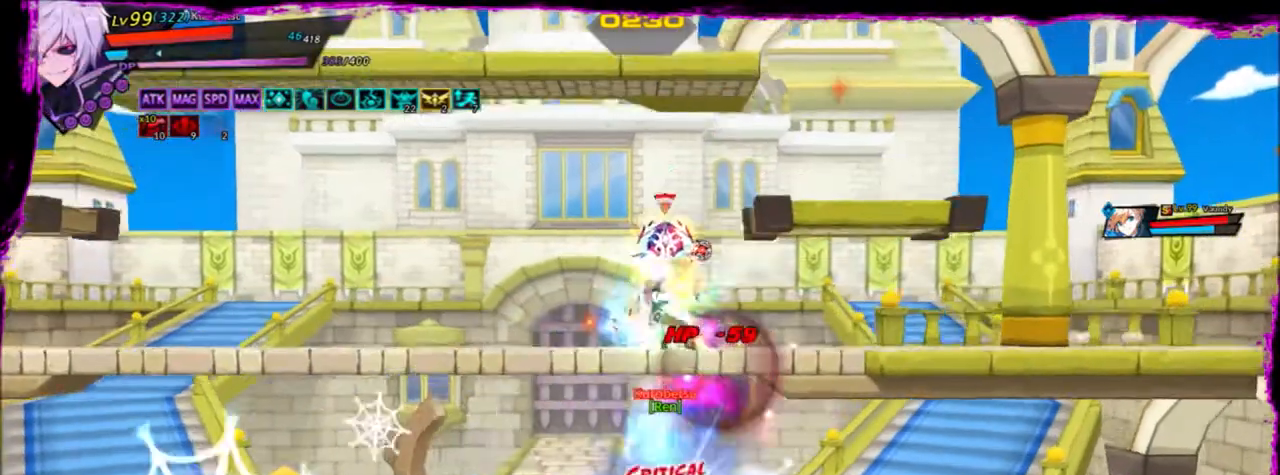
{"keys": ["a"], "events": [[501, "a", "down"]]}
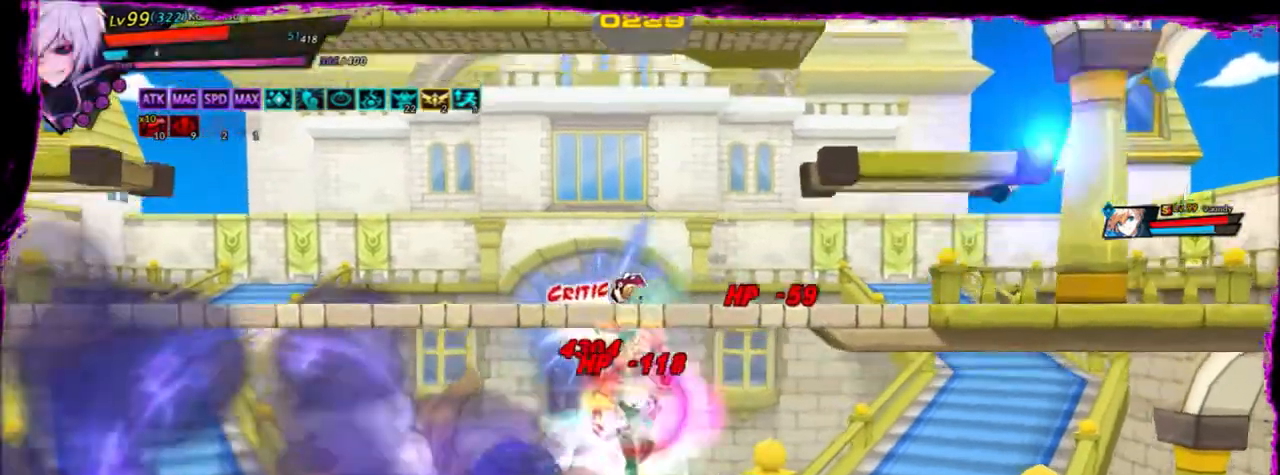
{"keys": ["a"], "events": [[100, "a", "up"], [166, "a", "down"], [266, "a", "up"], [333, "a", "down"], [400, "a", "up"], [467, "a", "down"]]}
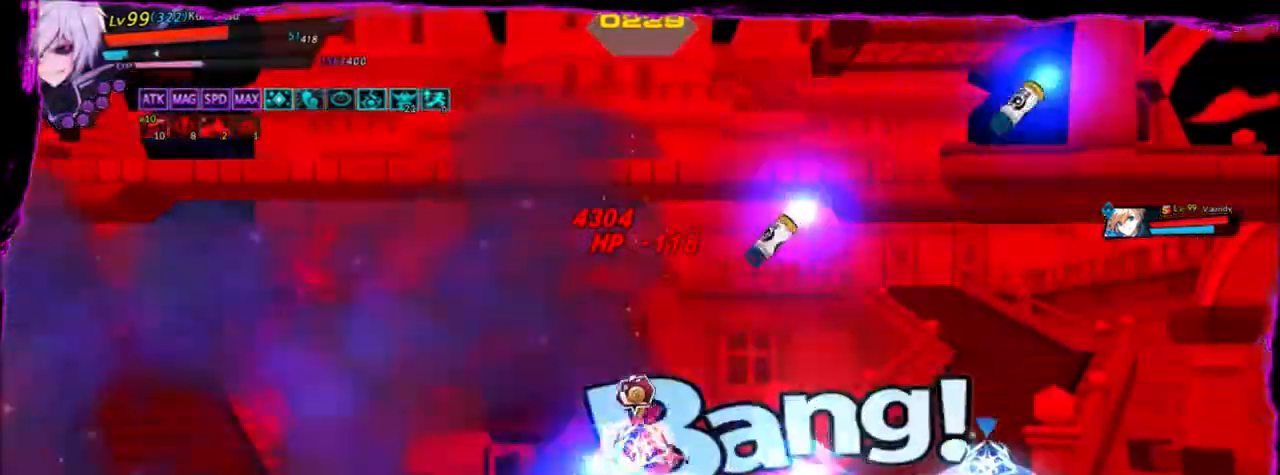
{"keys": ["right"], "events": [[100, "a", "up"], [200, "a", "down"], [234, "a", "up"], [267, "right", "down"]]}